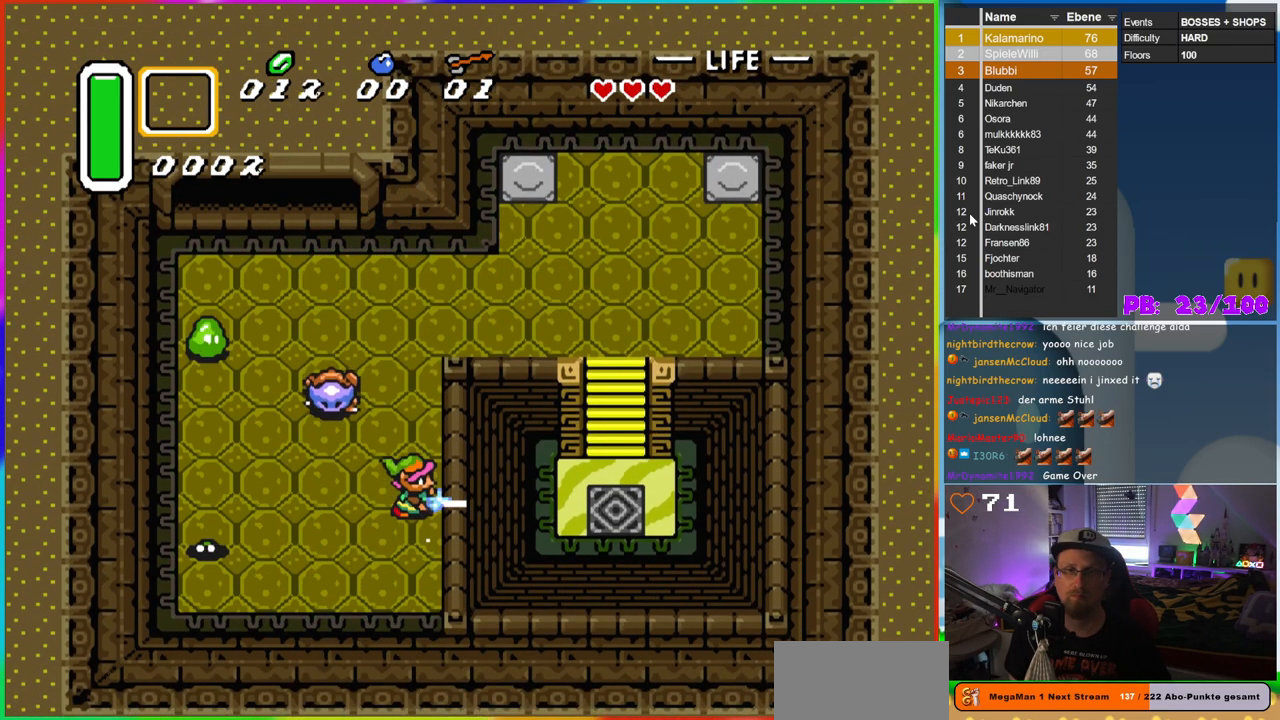
Gameplay with a controller (Nintendo layout); each line is a JSON object with the inputs held at the frame after it. "events" lists button and stick changes between this image and that frame as [ms after this image, input, new state], when the widget could be followed in between. Not read: L3 R3.
{"buttons": ["DPAD_DOWN"], "events": [[50, "DPAD_RIGHT", "up"], [350, "DPAD_LEFT", "down"], [383, "DPAD_UP", "up"], [433, "B", "up"], [433, "DPAD_DOWN", "down"], [450, "DPAD_LEFT", "up"]]}
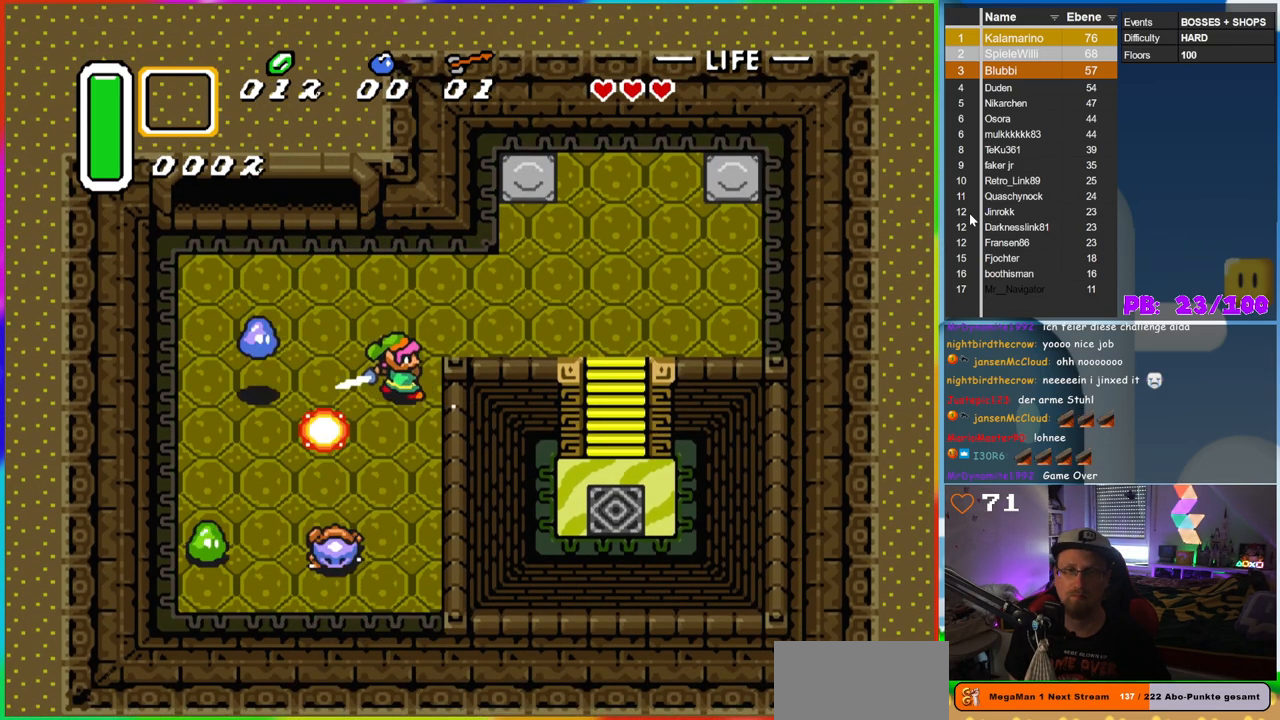
{"buttons": ["DPAD_DOWN"], "events": [[133, "DPAD_DOWN", "up"], [467, "DPAD_DOWN", "down"]]}
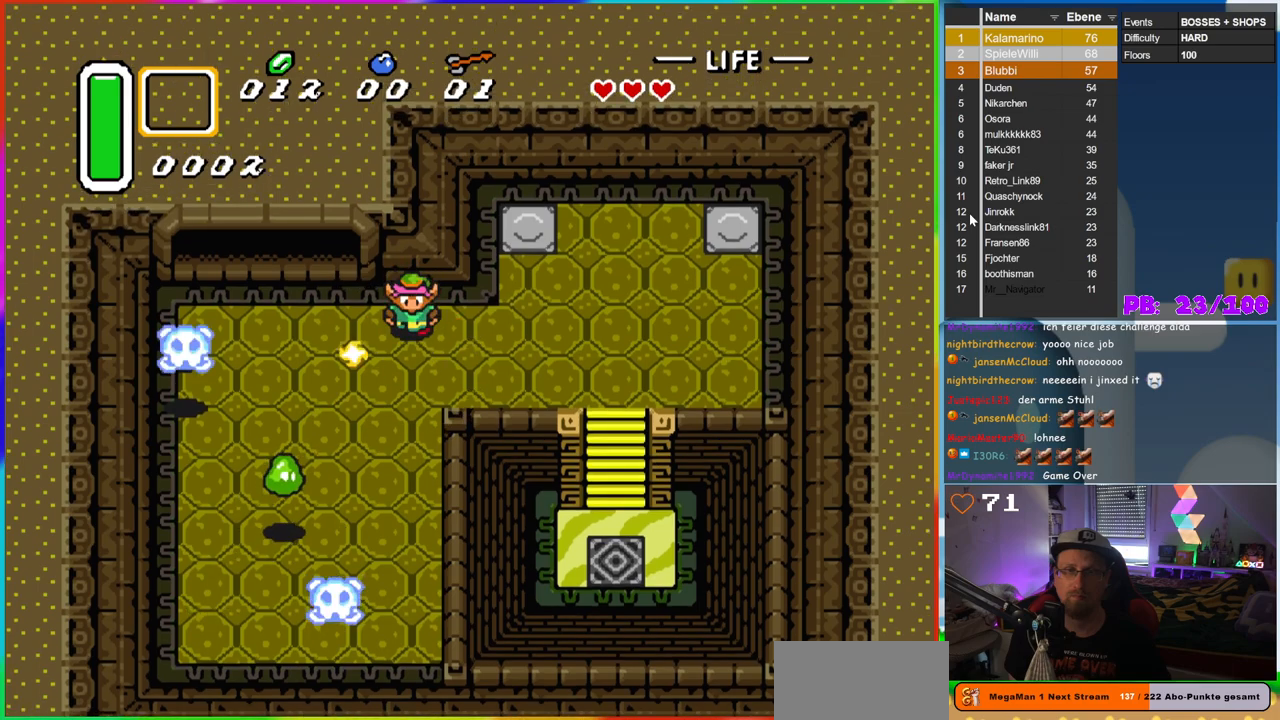
{"buttons": ["DPAD_DOWN"], "events": [[167, "DPAD_LEFT", "down"], [200, "DPAD_DOWN", "up"], [333, "DPAD_DOWN", "down"], [367, "DPAD_LEFT", "up"]]}
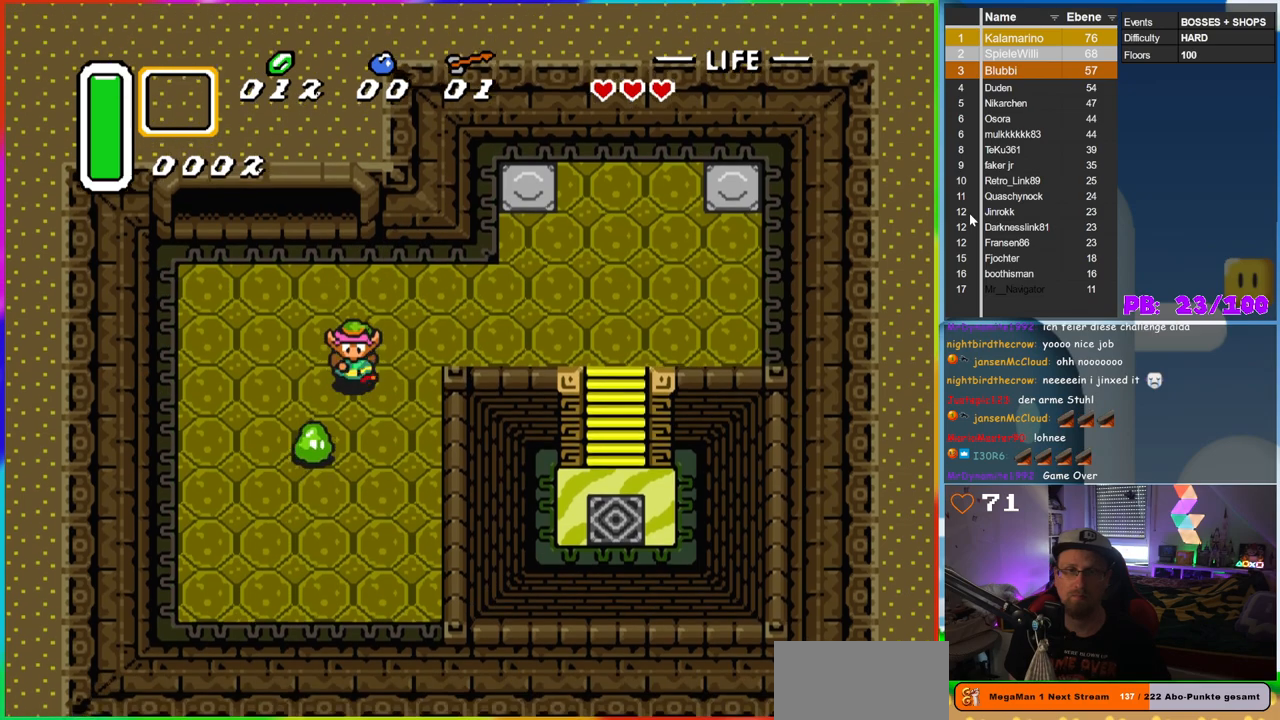
{"buttons": [], "events": [[67, "B", "down"], [217, "DPAD_DOWN", "up"], [350, "B", "up"]]}
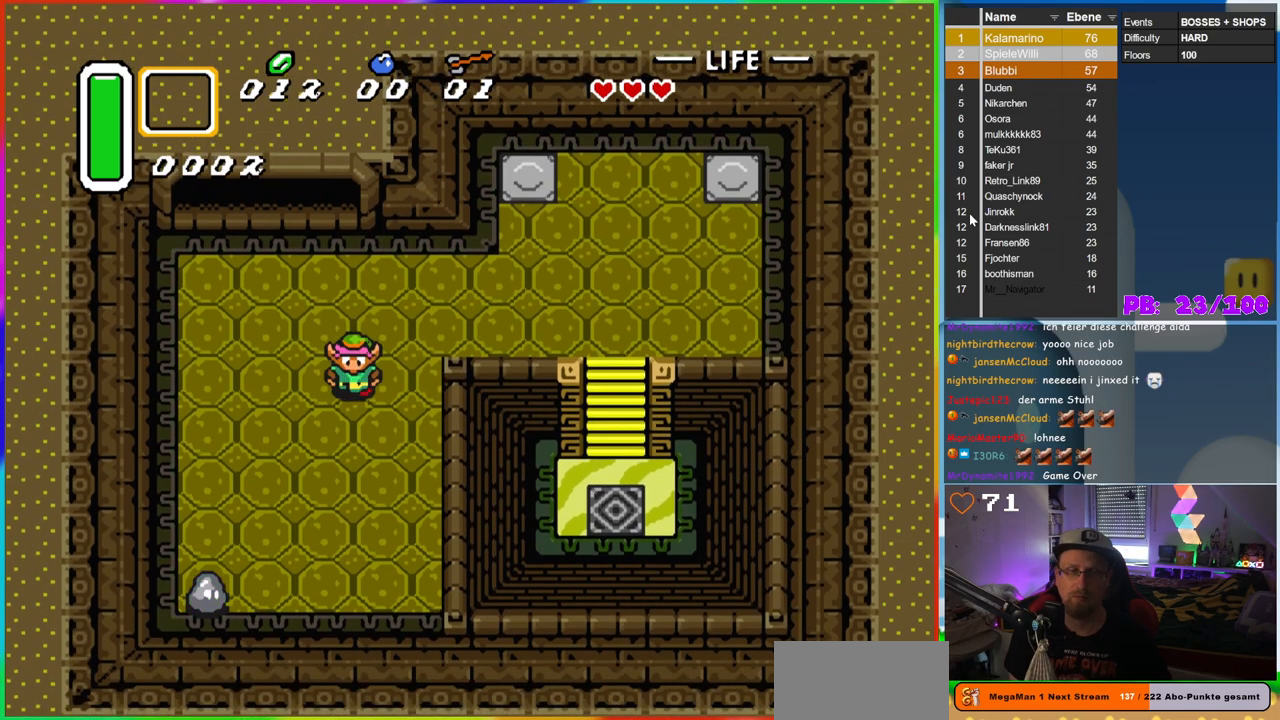
{"buttons": ["B"], "events": [[17, "DPAD_DOWN", "down"], [233, "DPAD_DOWN", "up"], [233, "DPAD_LEFT", "down"], [350, "B", "down"], [400, "DPAD_UP", "down"], [417, "DPAD_LEFT", "up"], [433, "DPAD_UP", "up"]]}
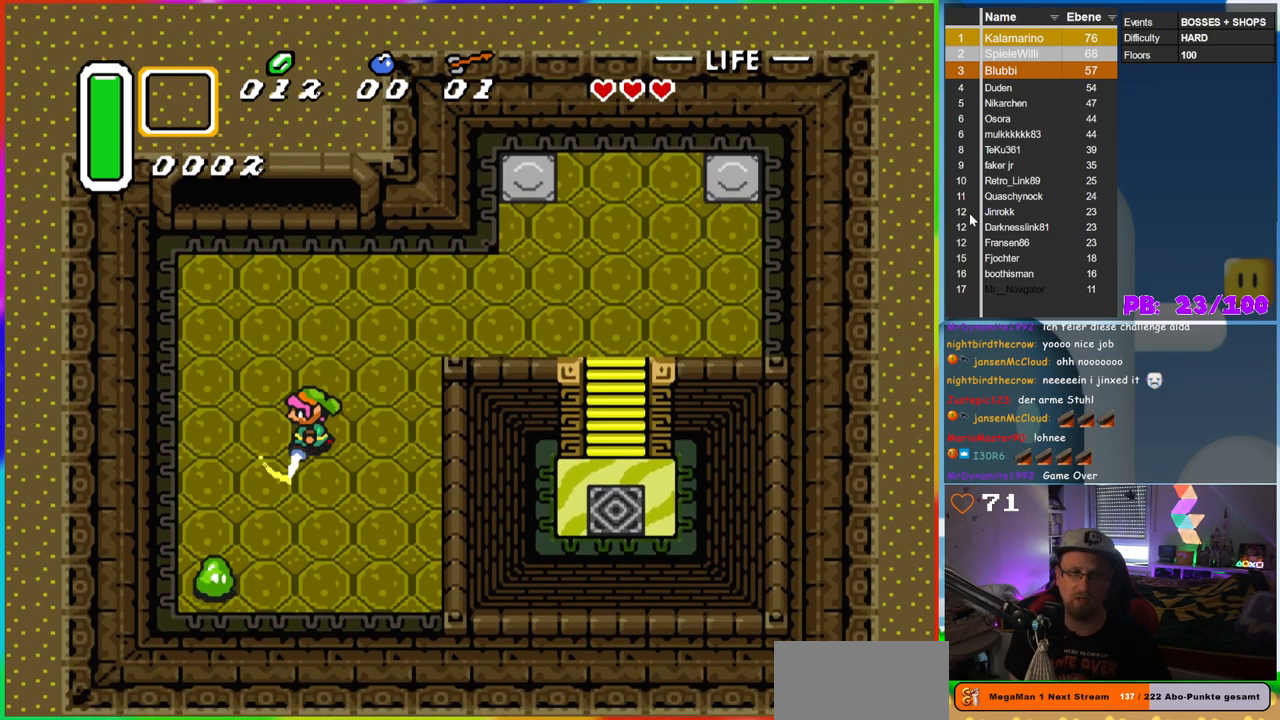
{"buttons": ["B", "DPAD_DOWN"], "events": [[33, "DPAD_RIGHT", "down"], [283, "DPAD_DOWN", "down"], [400, "DPAD_RIGHT", "up"]]}
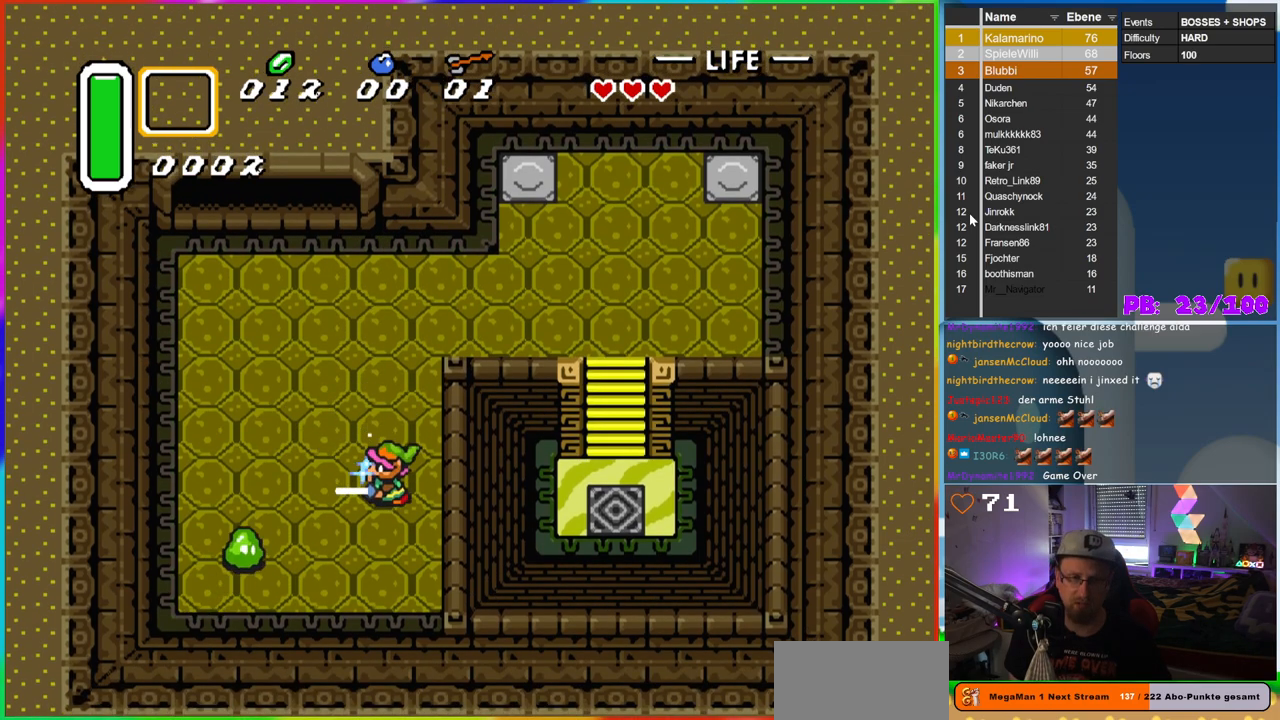
{"buttons": [], "events": [[167, "DPAD_LEFT", "down"], [200, "DPAD_DOWN", "up"], [433, "B", "up"], [433, "DPAD_LEFT", "up"]]}
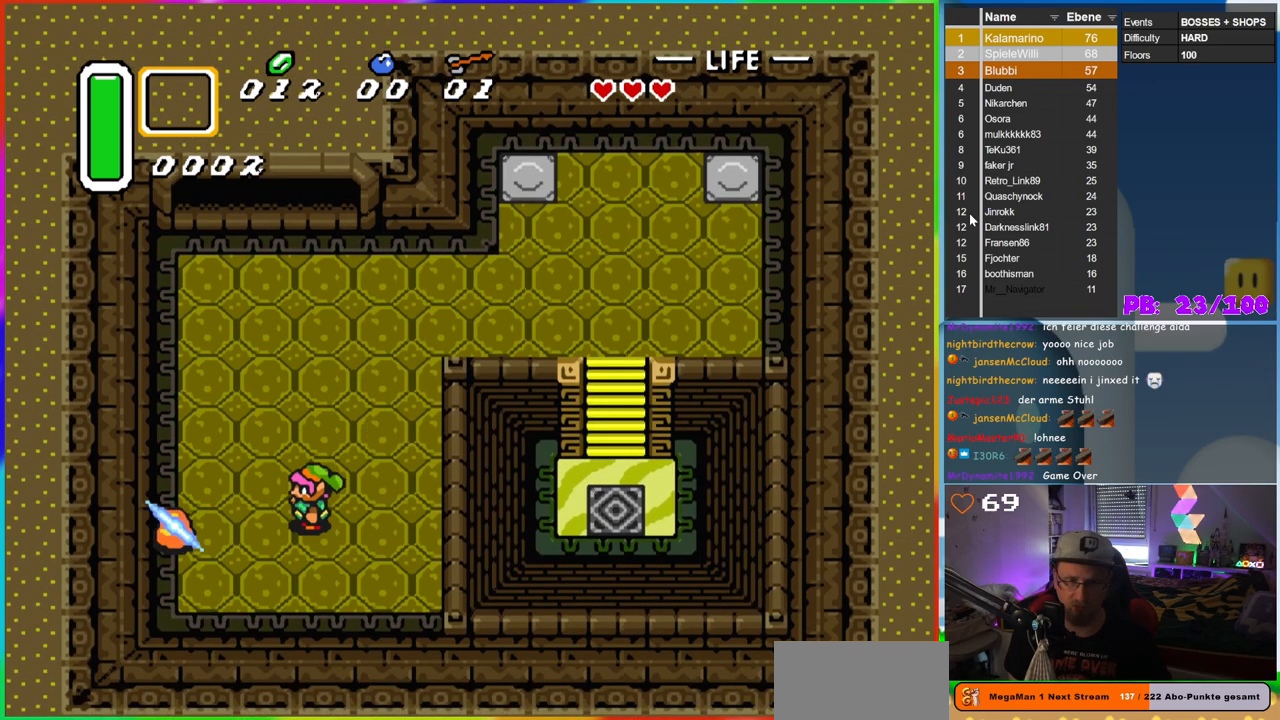
{"buttons": ["DPAD_LEFT"], "events": [[467, "DPAD_LEFT", "down"]]}
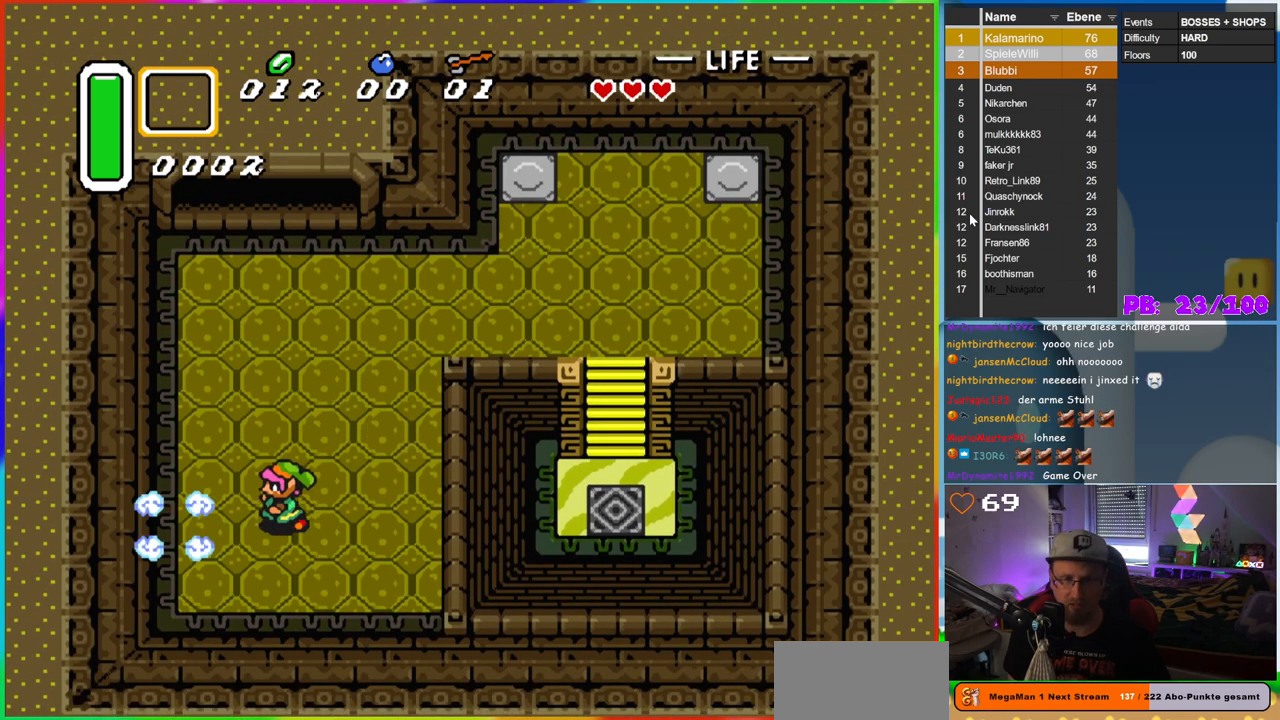
{"buttons": [], "events": [[367, "DPAD_UP", "down"], [400, "DPAD_LEFT", "up"], [467, "DPAD_UP", "up"]]}
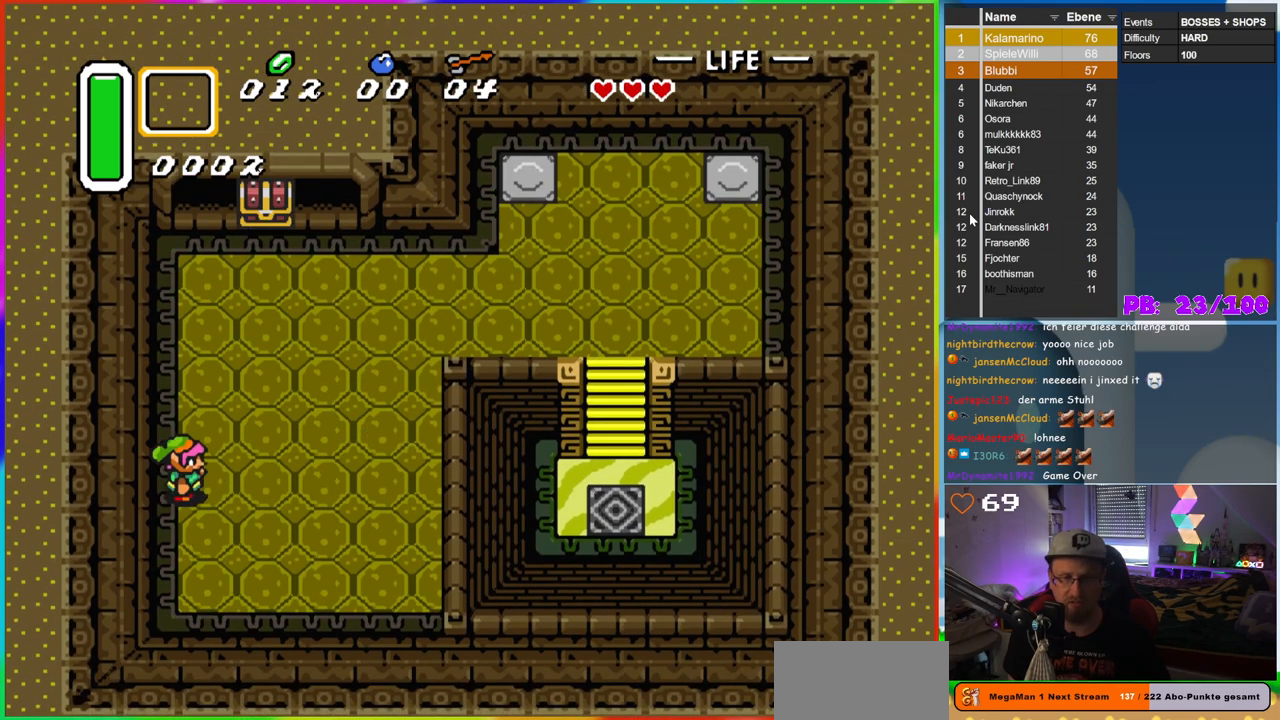
{"buttons": ["DPAD_UP"], "events": [[33, "DPAD_RIGHT", "down"], [167, "DPAD_UP", "down"], [200, "DPAD_RIGHT", "up"]]}
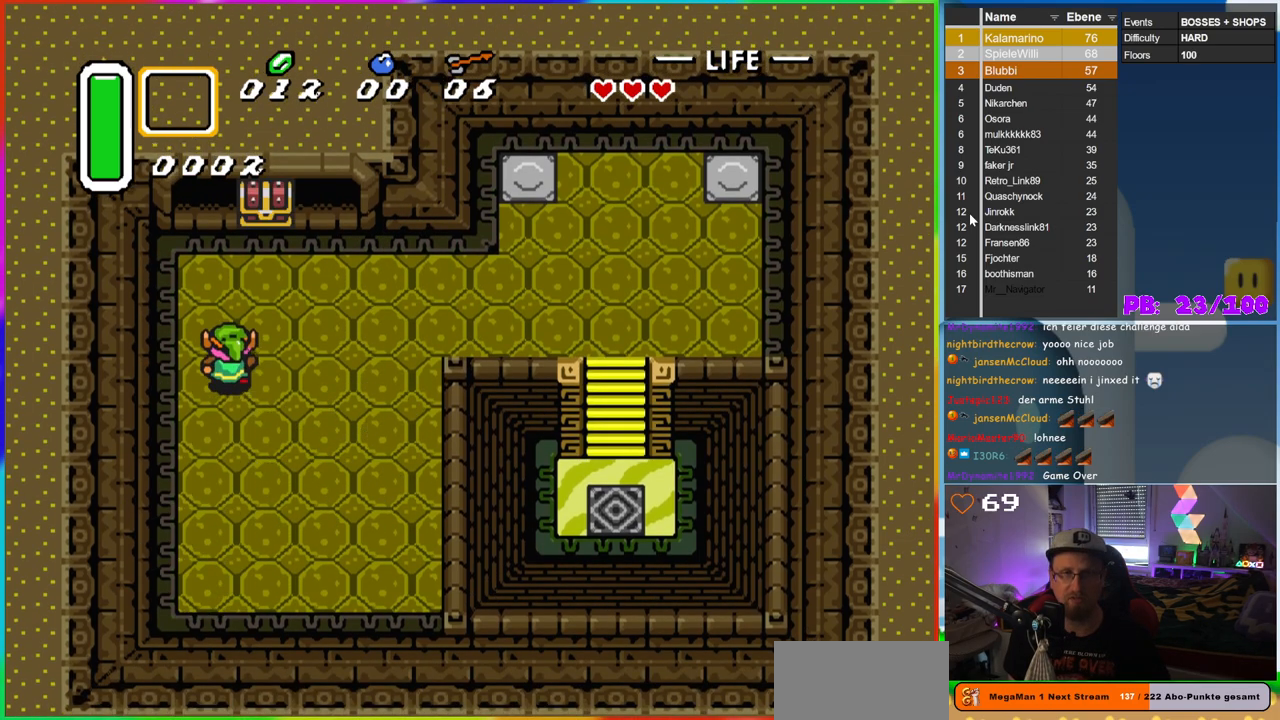
{"buttons": ["DPAD_UP"], "events": [[83, "DPAD_RIGHT", "down"], [100, "DPAD_UP", "up"], [250, "DPAD_RIGHT", "up"], [250, "DPAD_UP", "down"]]}
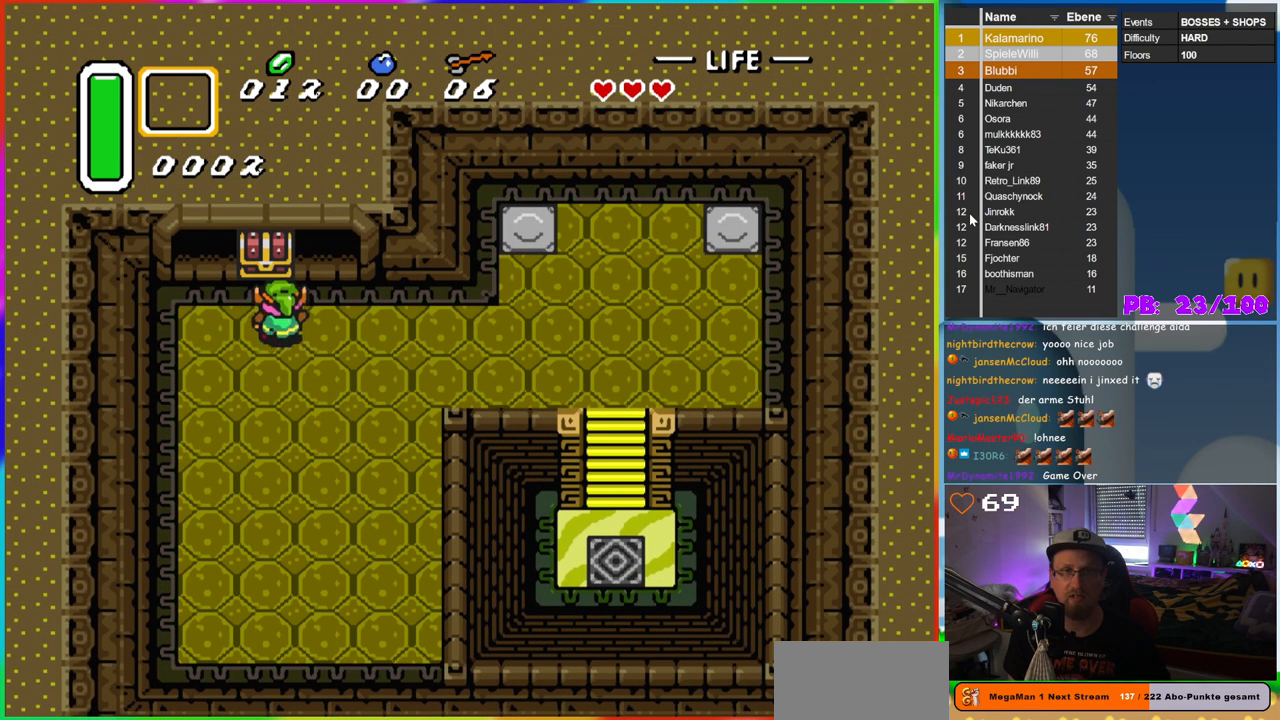
{"buttons": [], "events": [[167, "A", "down"], [367, "DPAD_UP", "up"], [383, "A", "up"]]}
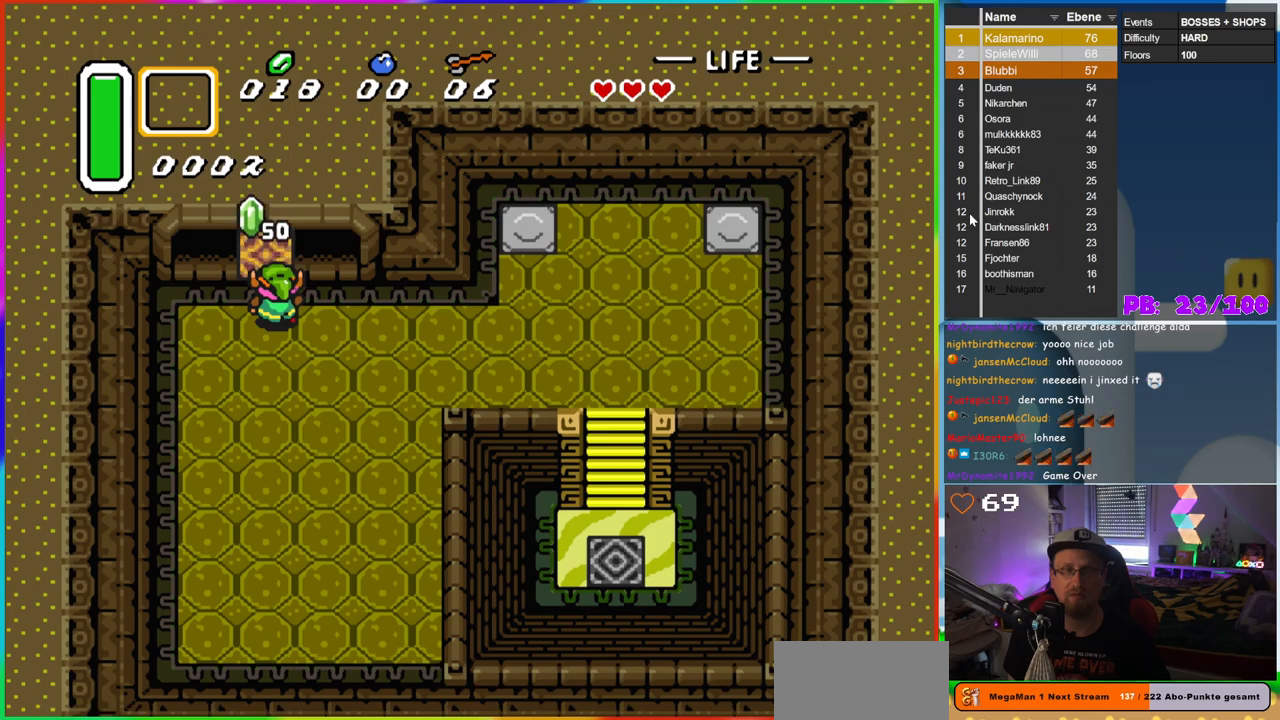
{"buttons": ["DPAD_UP"], "events": [[350, "DPAD_LEFT", "down"], [467, "DPAD_UP", "down"], [483, "DPAD_LEFT", "up"]]}
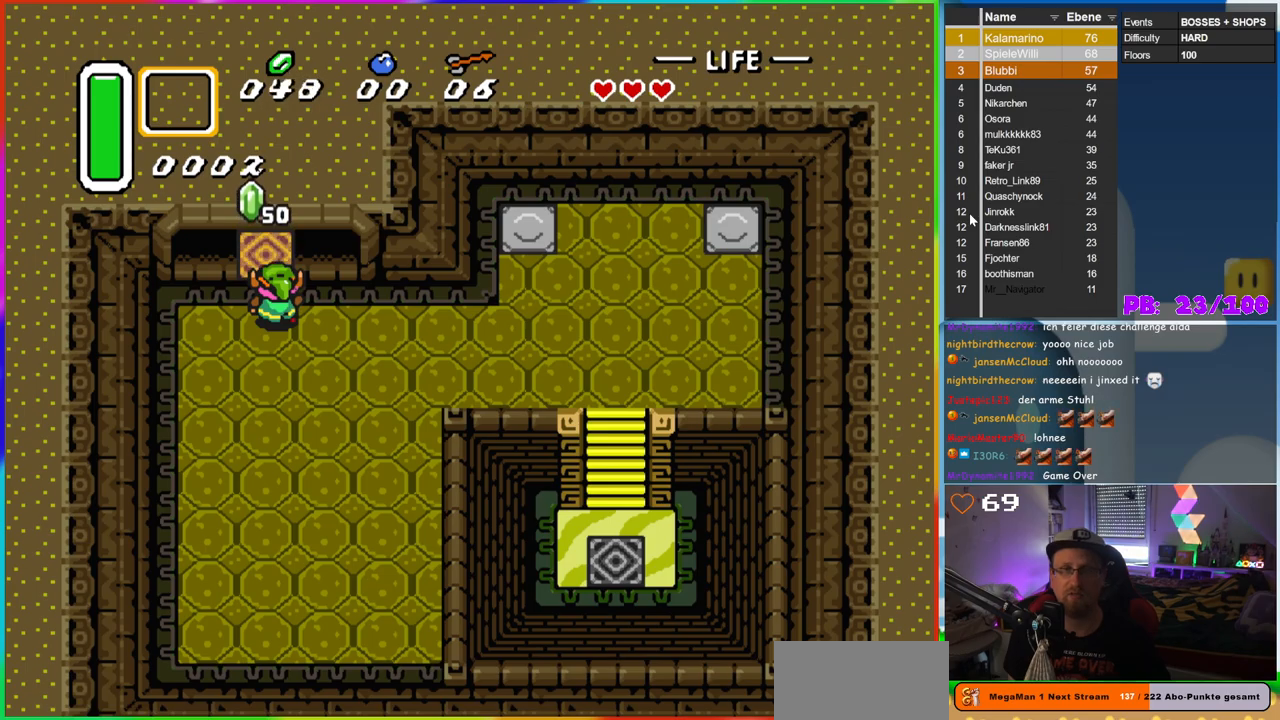
{"buttons": ["DPAD_UP"], "events": [[167, "DPAD_LEFT", "down"], [200, "DPAD_UP", "up"], [233, "DPAD_UP", "down"], [267, "DPAD_LEFT", "up"]]}
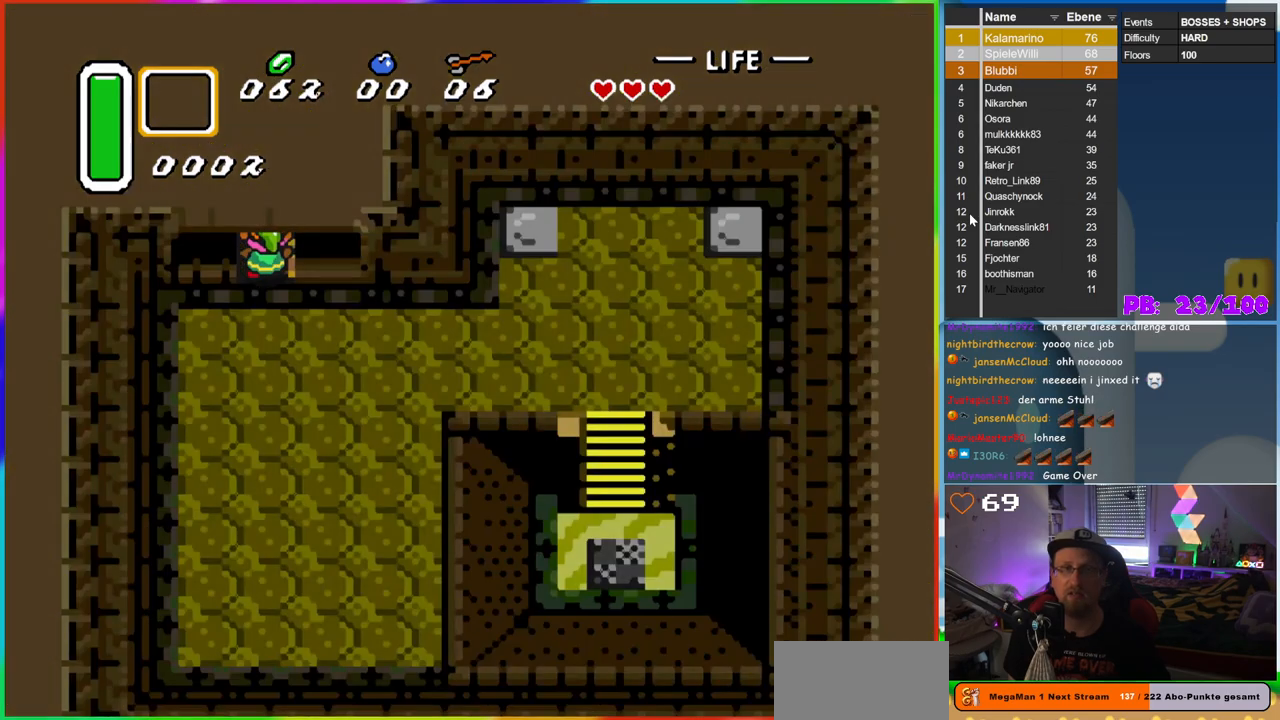
{"buttons": [], "events": [[167, "DPAD_UP", "up"]]}
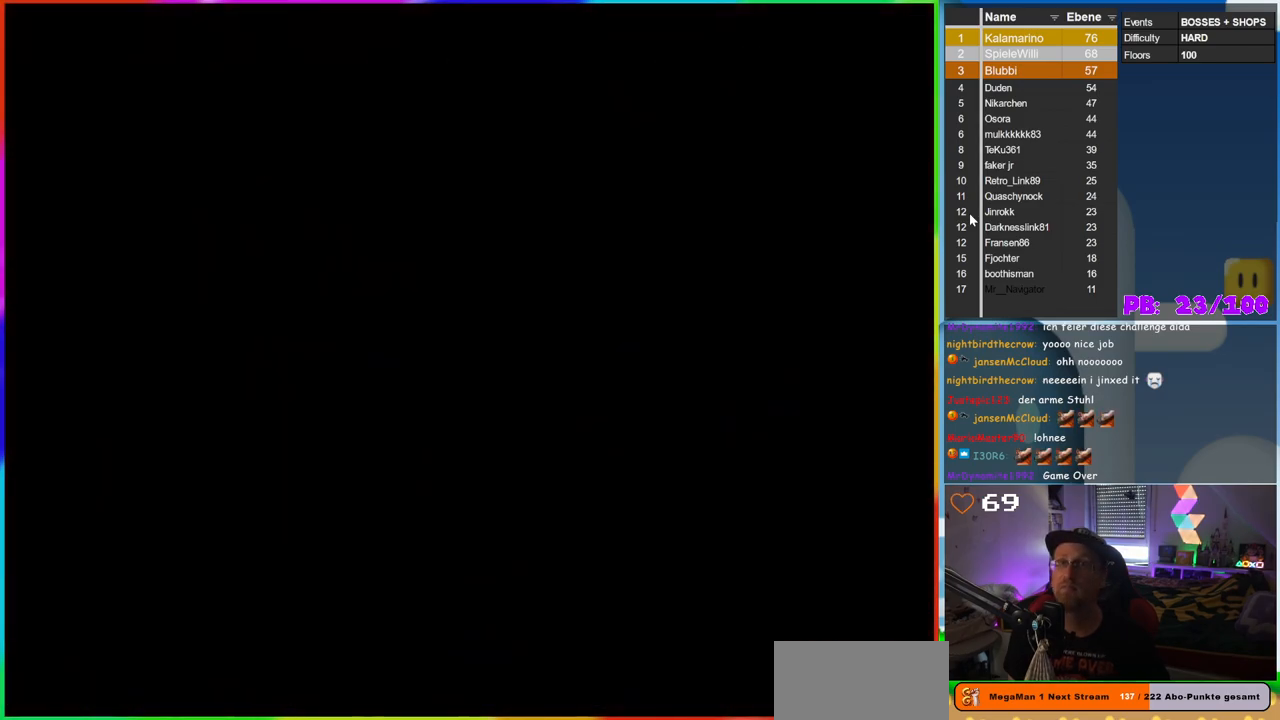
{"buttons": [], "events": []}
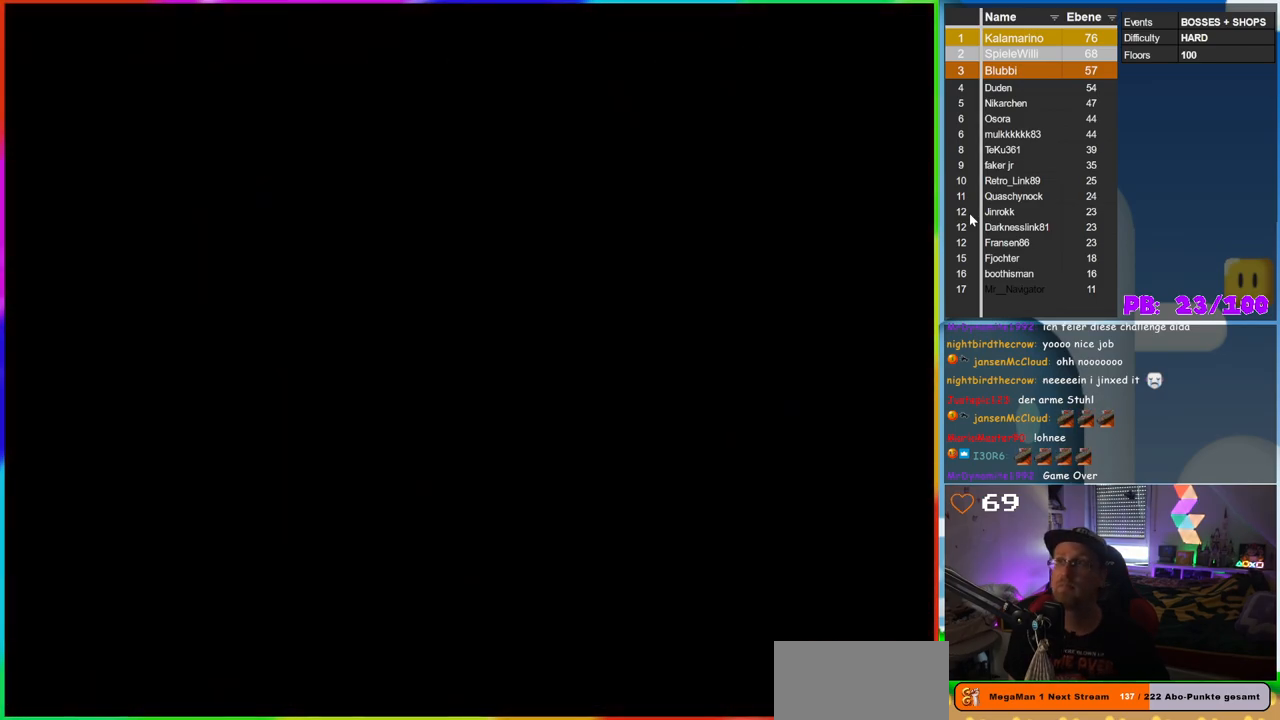
{"buttons": [], "events": []}
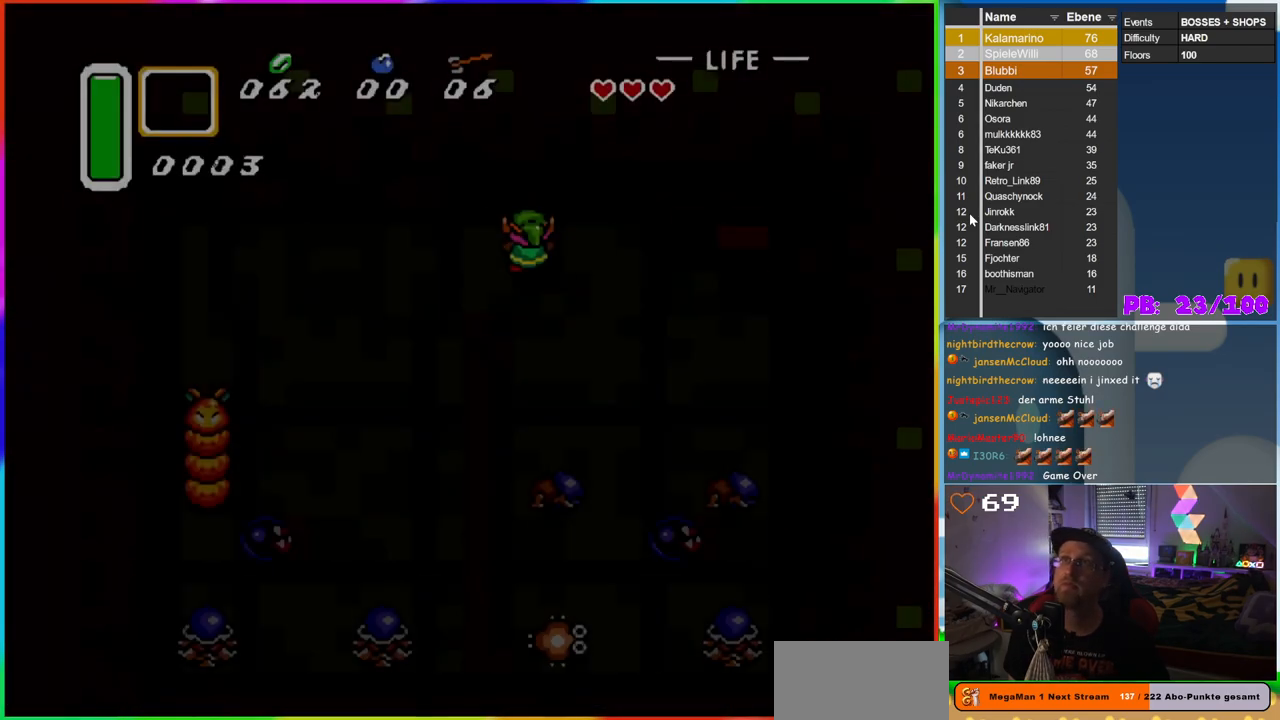
{"buttons": [], "events": []}
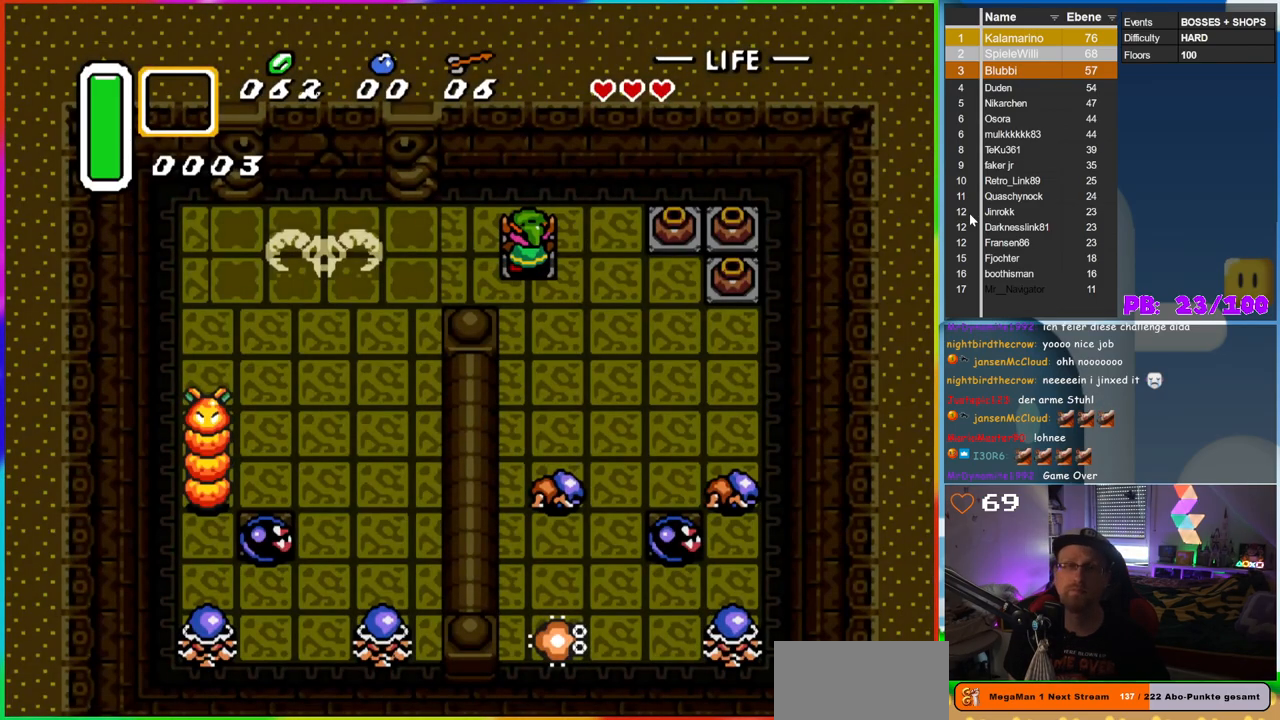
{"buttons": ["B"], "events": [[250, "B", "down"]]}
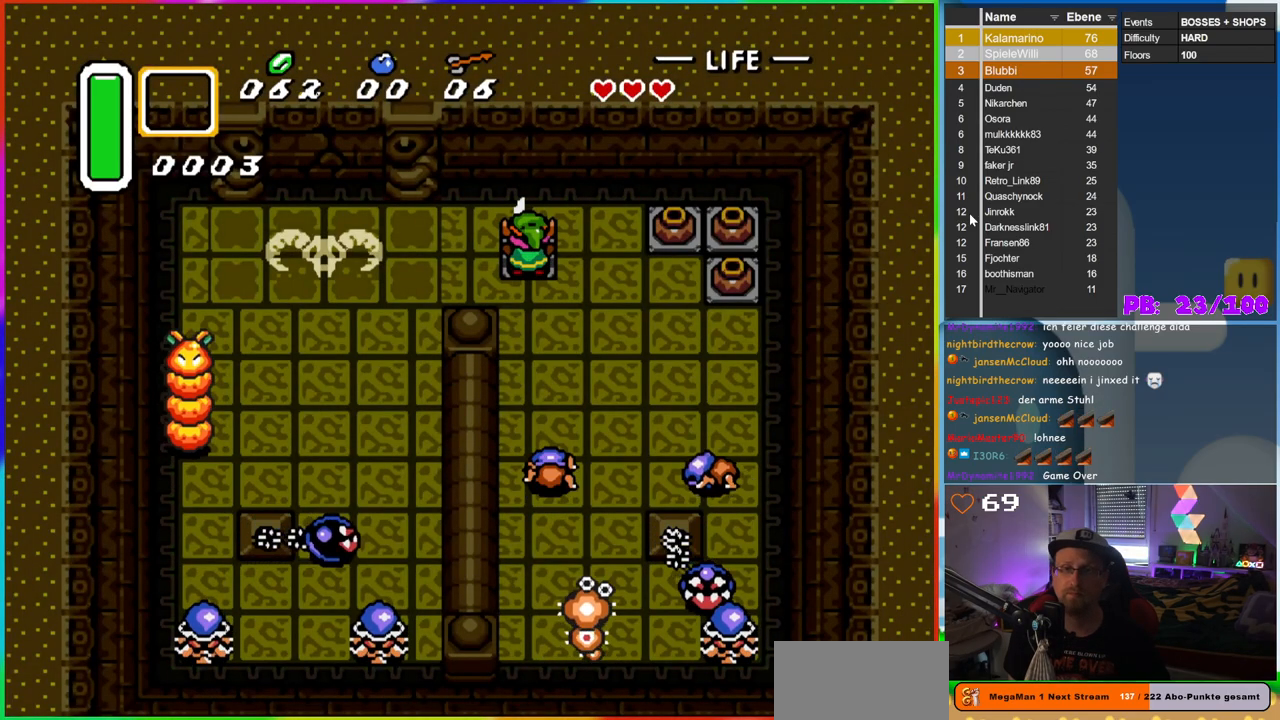
{"buttons": ["B"], "events": []}
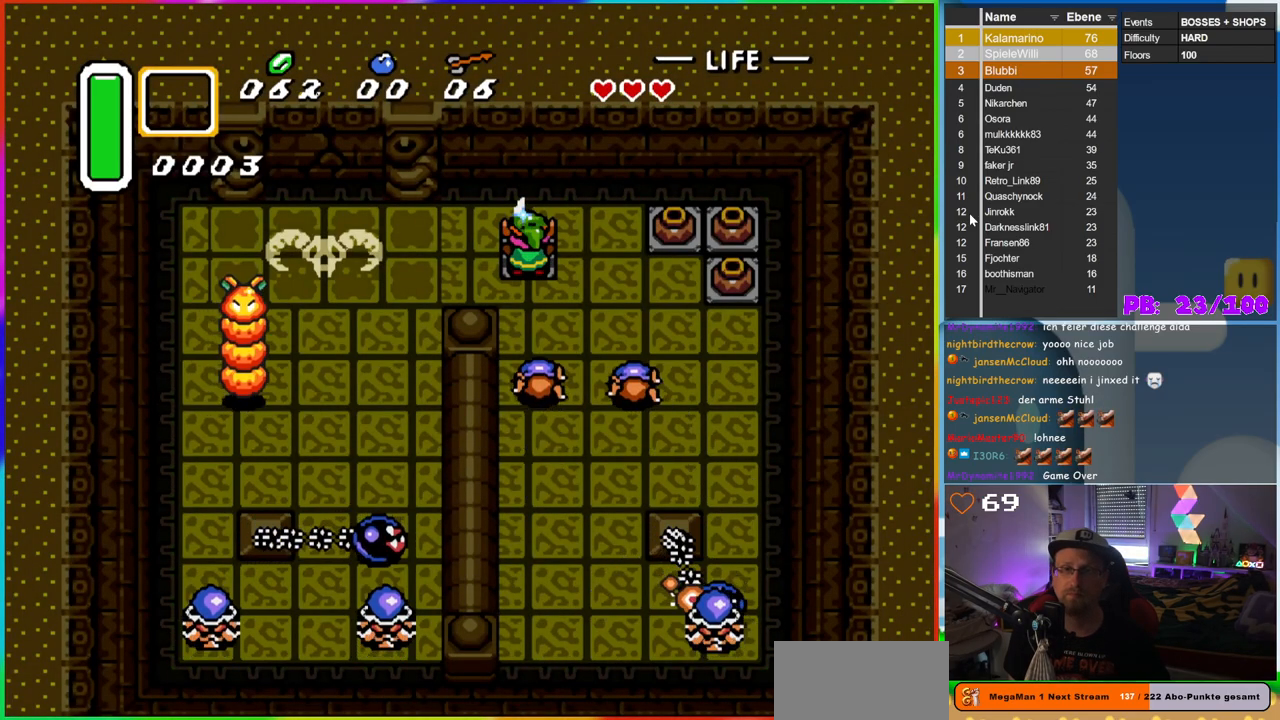
{"buttons": [], "events": [[50, "DPAD_RIGHT", "down"], [233, "DPAD_DOWN", "down"], [267, "DPAD_RIGHT", "up"], [333, "B", "up"], [333, "DPAD_LEFT", "down"], [383, "DPAD_DOWN", "up"], [383, "DPAD_LEFT", "up"]]}
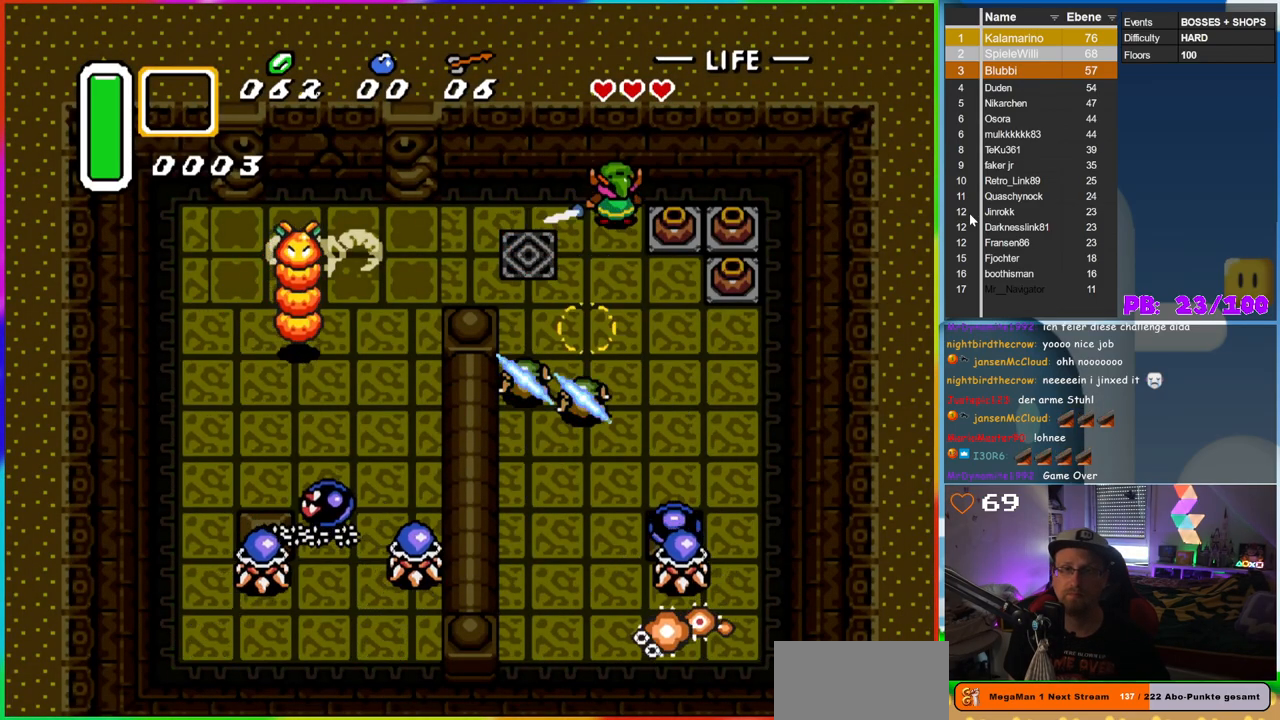
{"buttons": ["DPAD_DOWN"], "events": [[500, "DPAD_DOWN", "down"]]}
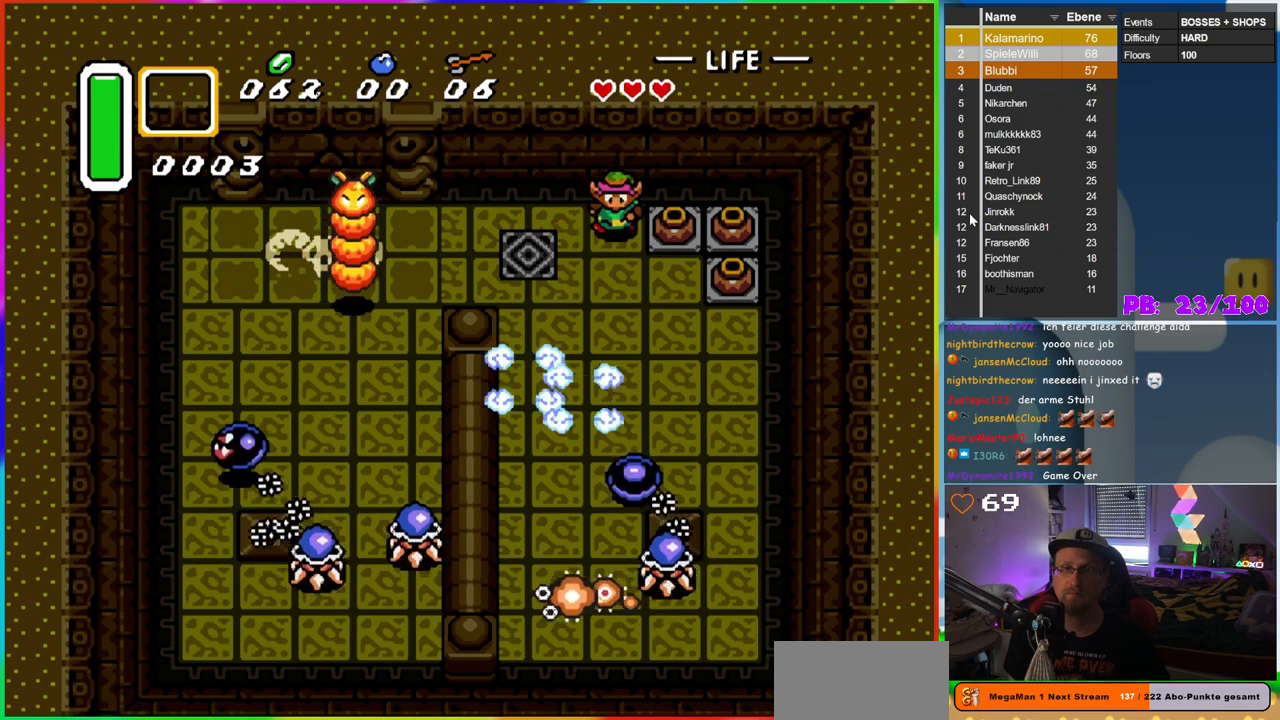
{"buttons": [], "events": [[83, "DPAD_RIGHT", "down"], [100, "DPAD_DOWN", "up"], [183, "A", "down"], [283, "DPAD_RIGHT", "up"], [350, "A", "up"]]}
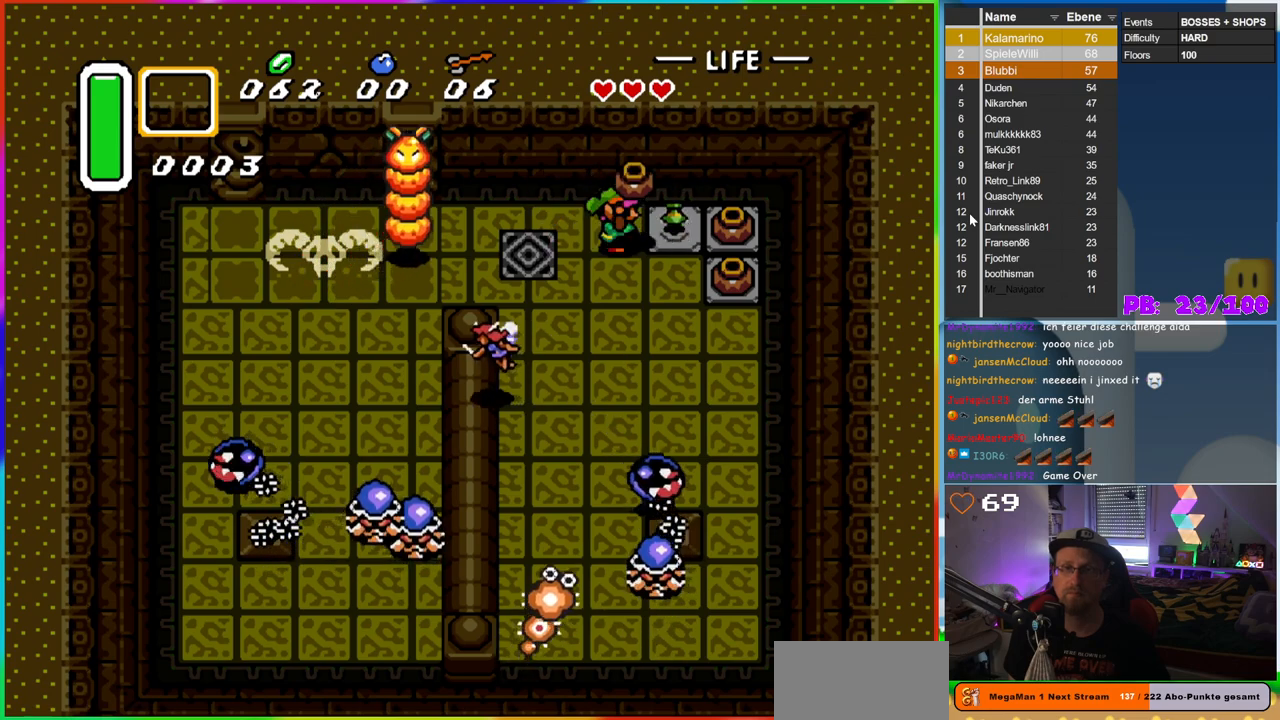
{"buttons": ["DPAD_RIGHT"]}
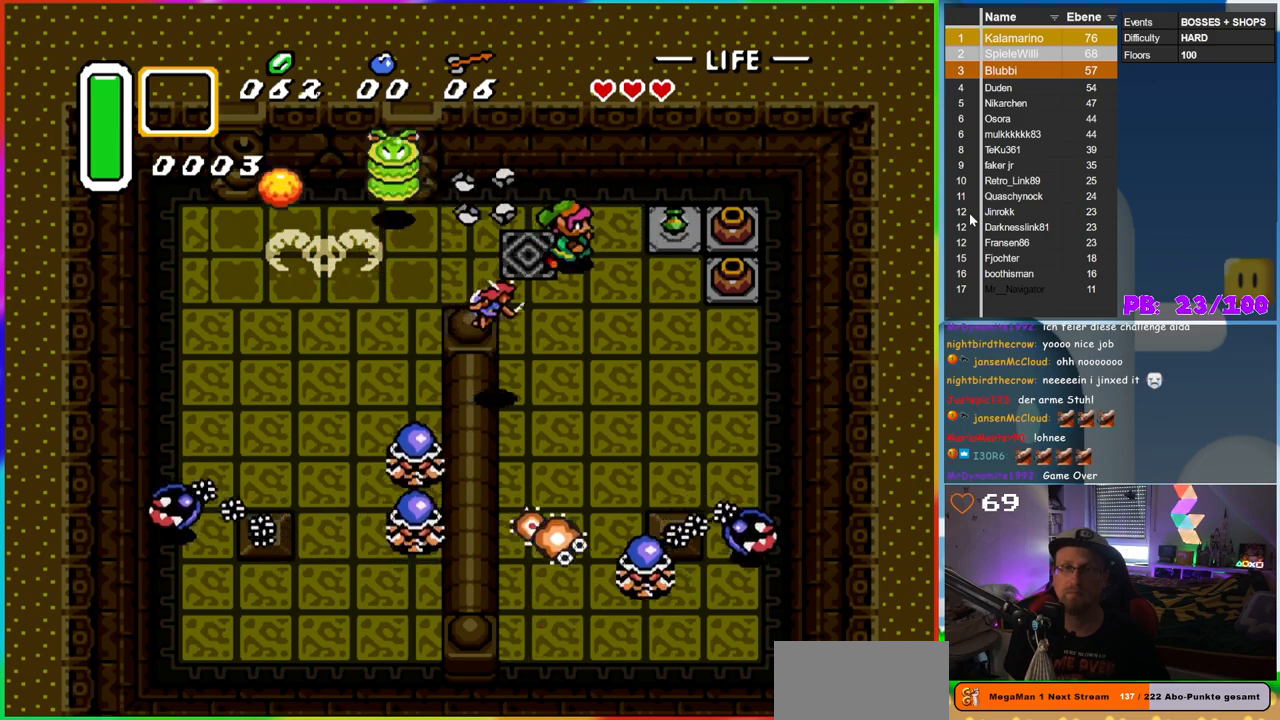
{"buttons": ["A", "DPAD_RIGHT"], "events": [[400, "A", "down"]]}
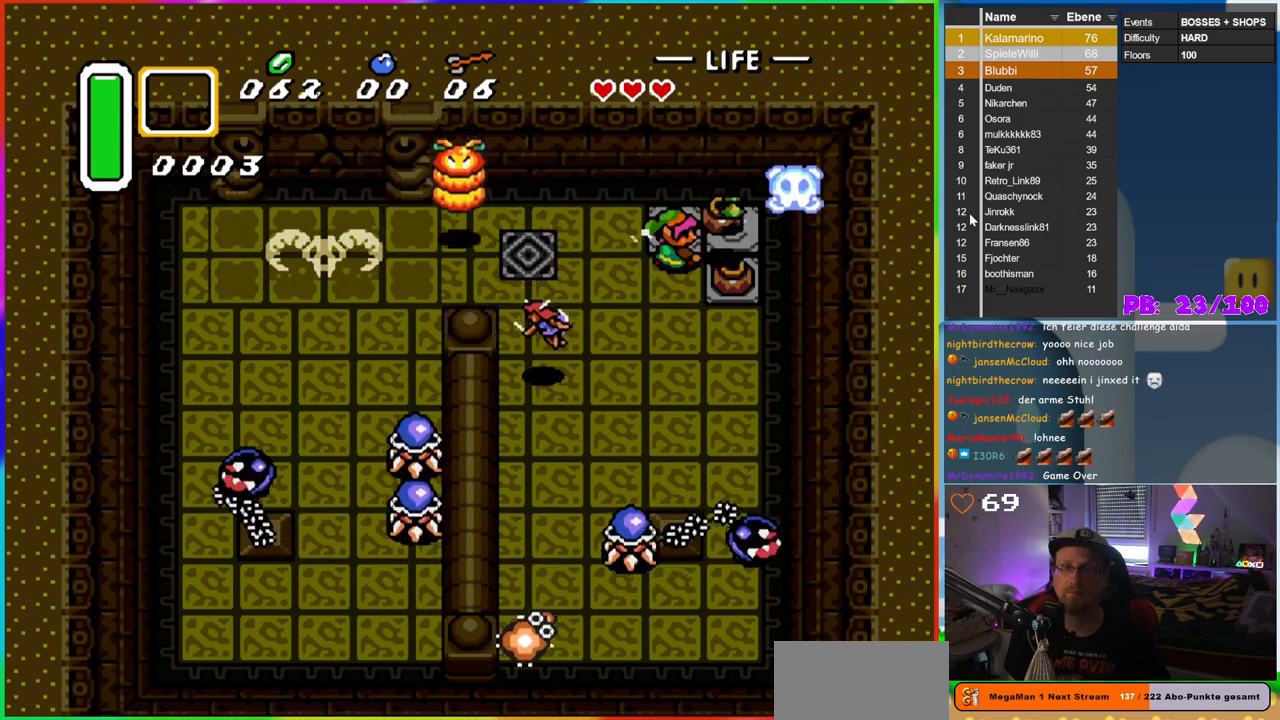
{"buttons": ["DPAD_LEFT"], "events": [[50, "A", "up"], [100, "DPAD_DOWN", "down"], [433, "DPAD_RIGHT", "up"], [467, "DPAD_DOWN", "up"], [467, "DPAD_LEFT", "down"]]}
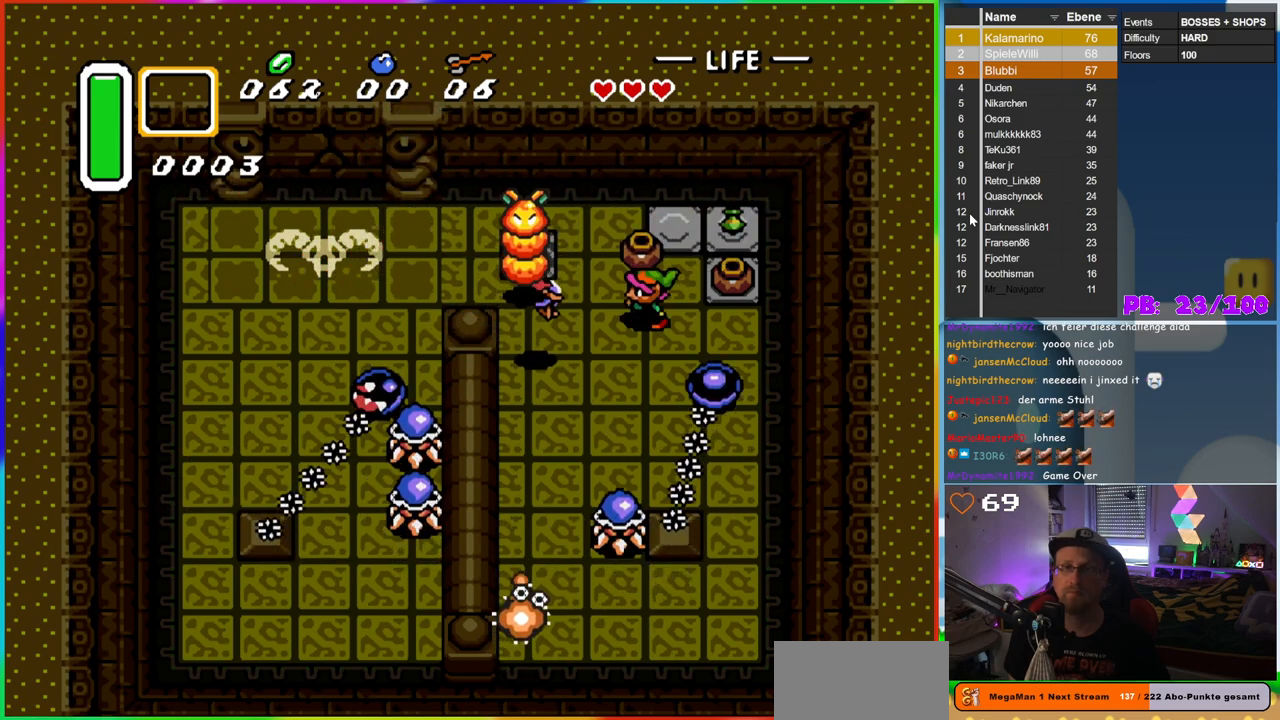
{"buttons": ["A", "DPAD_RIGHT"], "events": [[17, "A", "down"], [150, "DPAD_LEFT", "up"], [167, "A", "up"], [217, "DPAD_RIGHT", "down"], [317, "DPAD_UP", "down"], [333, "DPAD_RIGHT", "up"], [383, "DPAD_RIGHT", "down"], [433, "DPAD_UP", "up"], [500, "A", "down"]]}
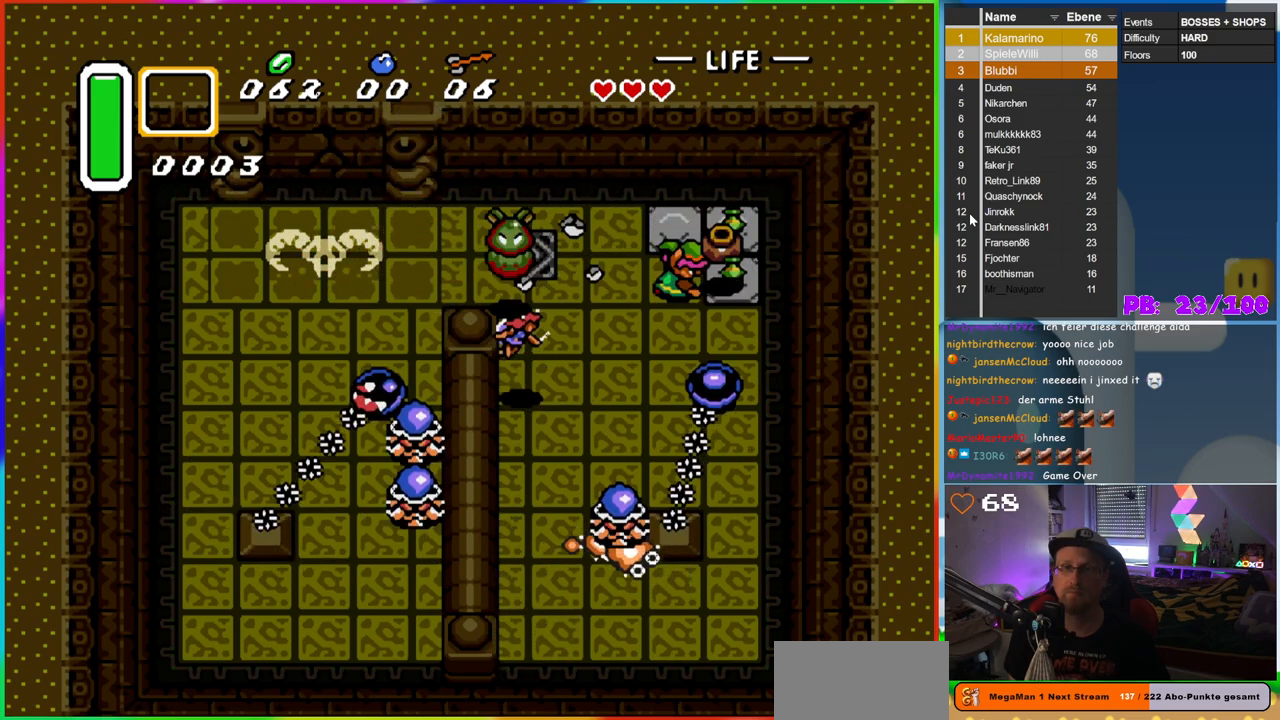
{"buttons": ["A", "DPAD_LEFT"], "events": [[150, "DPAD_RIGHT", "up"], [167, "A", "up"], [167, "DPAD_UP", "down"], [283, "DPAD_RIGHT", "down"], [333, "DPAD_UP", "up"], [417, "DPAD_RIGHT", "up"], [433, "DPAD_LEFT", "down"], [450, "A", "down"]]}
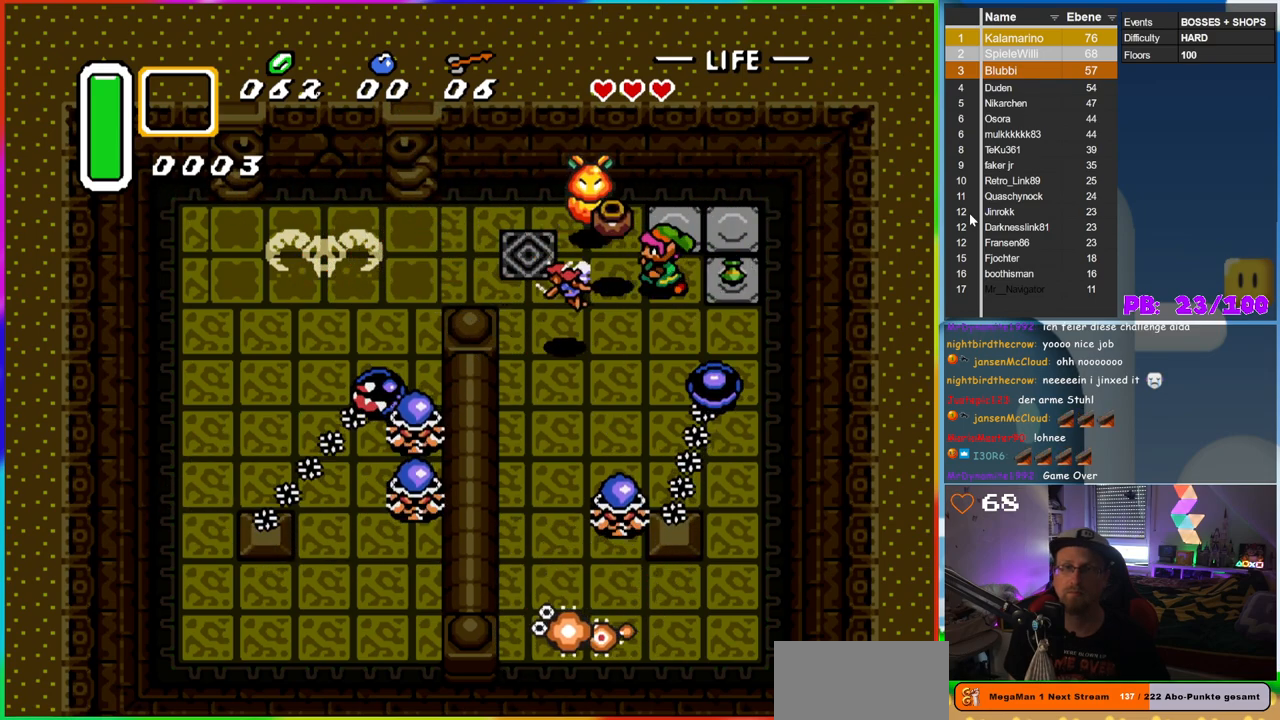
{"buttons": ["DPAD_LEFT"], "events": [[67, "DPAD_UP", "down"], [83, "A", "up"], [100, "DPAD_LEFT", "up"], [200, "DPAD_RIGHT", "down"], [267, "DPAD_RIGHT", "up"], [283, "DPAD_LEFT", "down"], [300, "DPAD_UP", "up"], [367, "DPAD_DOWN", "down"], [450, "DPAD_DOWN", "up"]]}
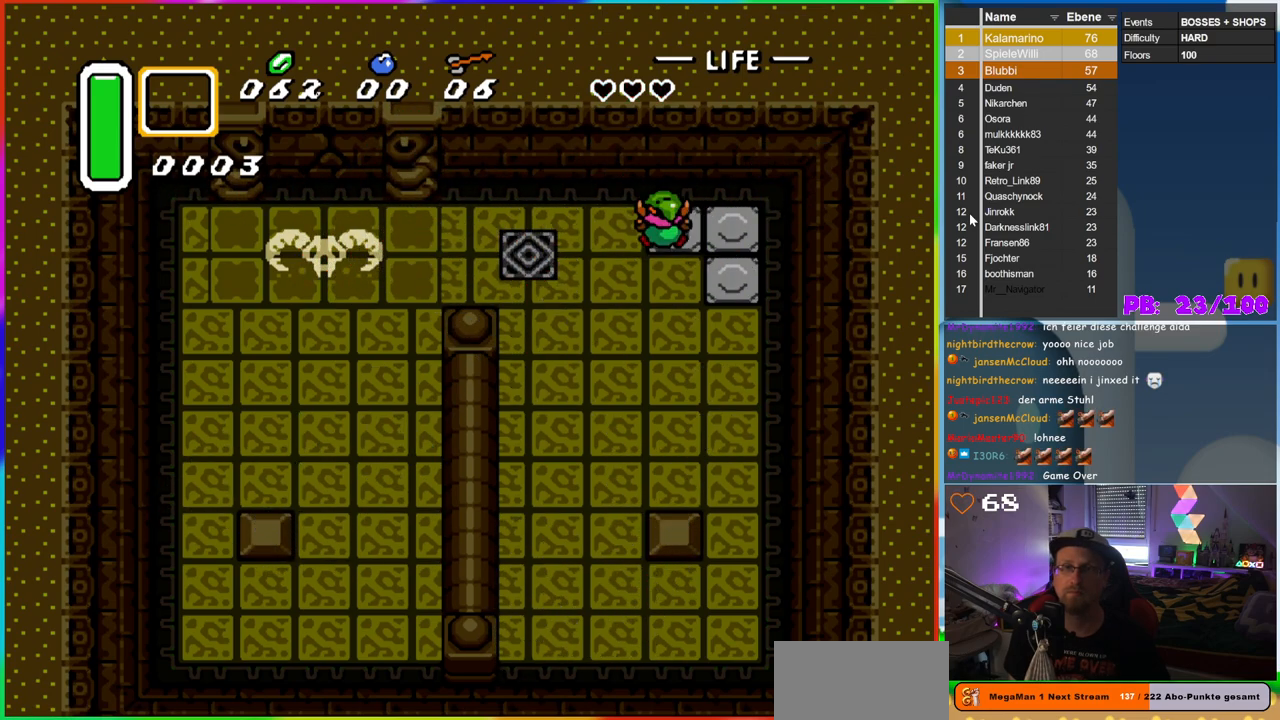
{"buttons": [], "events": [[133, "DPAD_LEFT", "up"]]}